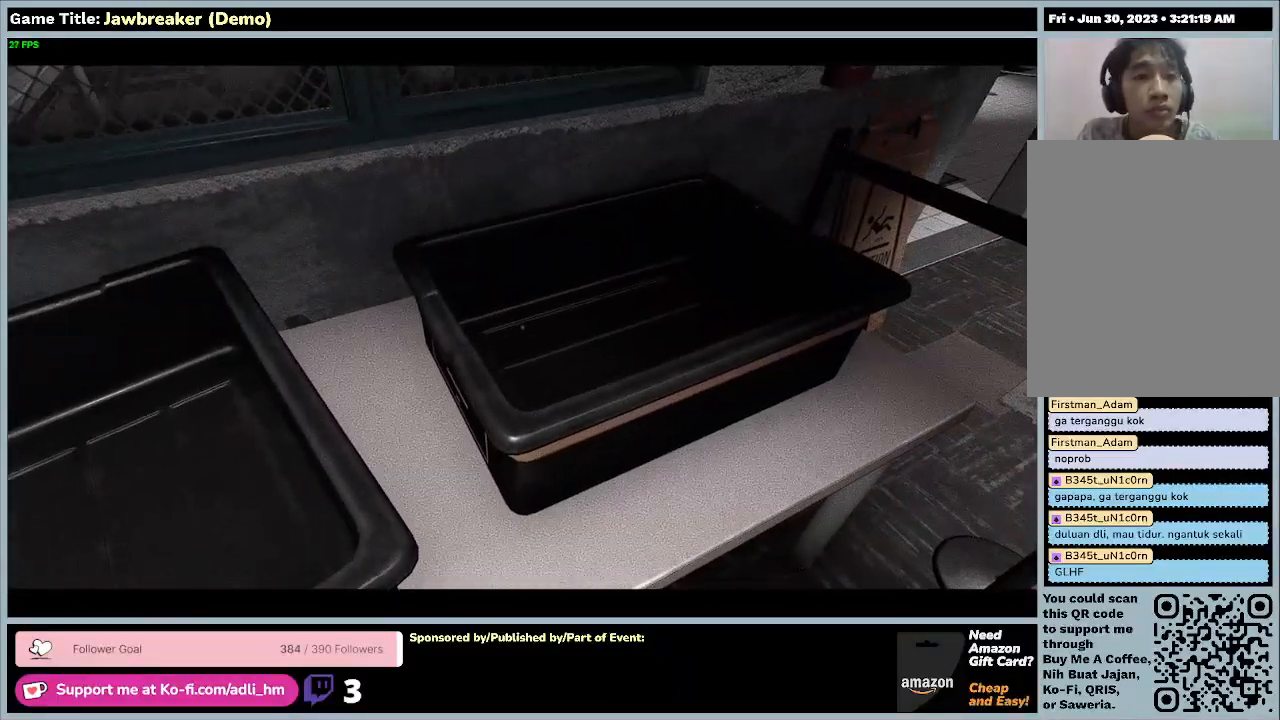
Gameplay with keyboard and mouse; each line is a JSON object with the keys and mouse buttons held at the frame after it. "events" lists presses ("down") and releases ("up") of "0", "1", "2", "3", "4", "5", "6", "7", "8", "9", "a", "alt", "b", "c", "caps_lock", "ctrl", "d", "down", "e", "escape", "f1", "f2", "f3", "f4", "f5", "f6", "f7", "f8", "g", "h", "i", "j", "k", "l", "left", "m", "n", "o", "p", "q", "r", "return", "right", "s", "shift", "space", "t", "tab", "tilde", "u", "up", "v", "w", "x", "y", "z", "mouse_left", "mouse_wheel" and "mouse_right" between this image and that frame as [ms after this image, input, new state], when the widget could be followed in between. "mouse_left", "mouse_wheel", "mouse_right" = the "left", "wheel", "right" buttons of the "mouse" list. No other keys are recorded. "wheel" means that the mouse wheel is clicked or scrolled. Not read: f mouse_move.
{"keys": ["d", "s"], "mouse": [], "events": [[233, "s", "down"], [500, "d", "down"]]}
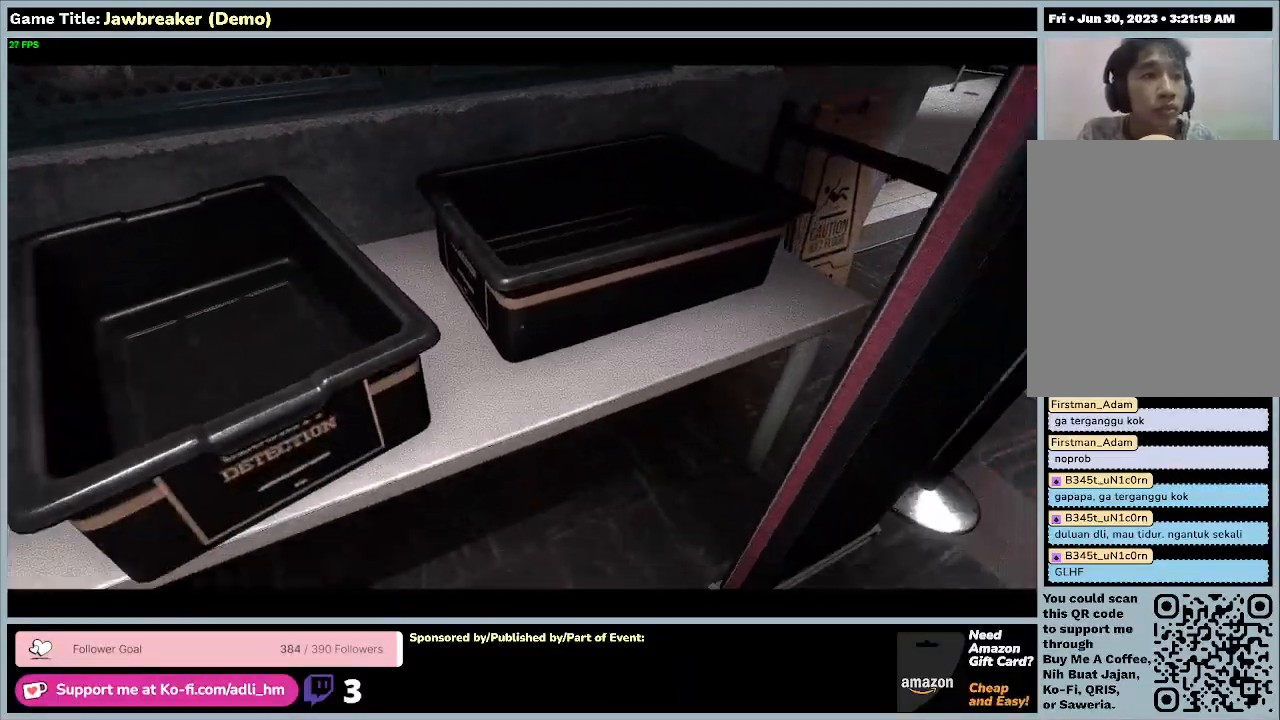
{"keys": ["d"], "mouse": [], "events": [[433, "s", "up"]]}
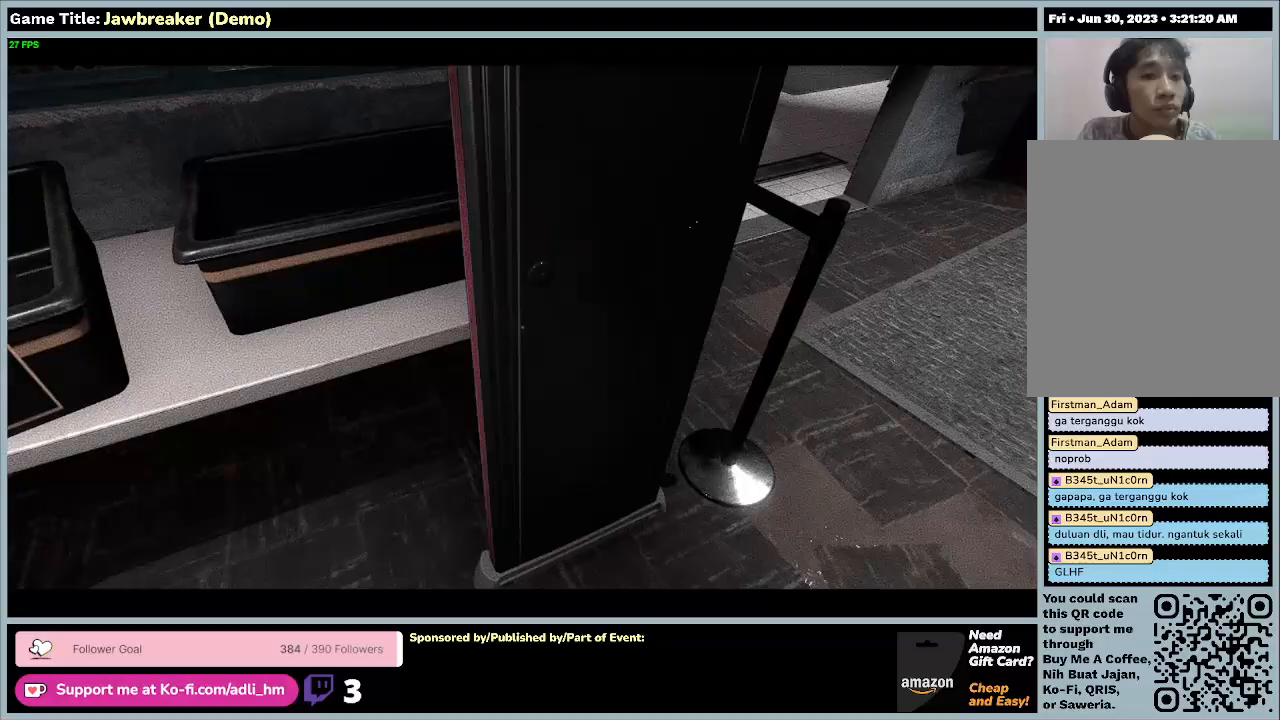
{"keys": ["d", "w"], "mouse": [], "events": [[367, "w", "down"]]}
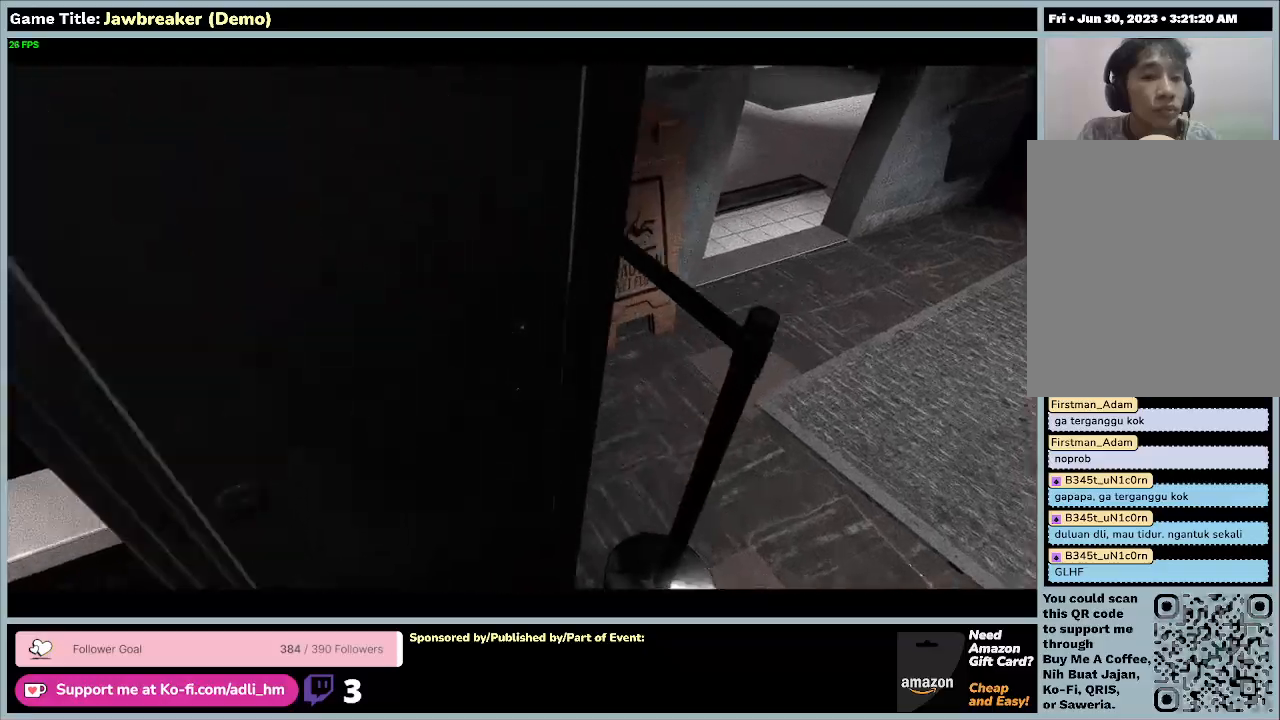
{"keys": ["w"], "mouse": [], "events": [[300, "d", "up"]]}
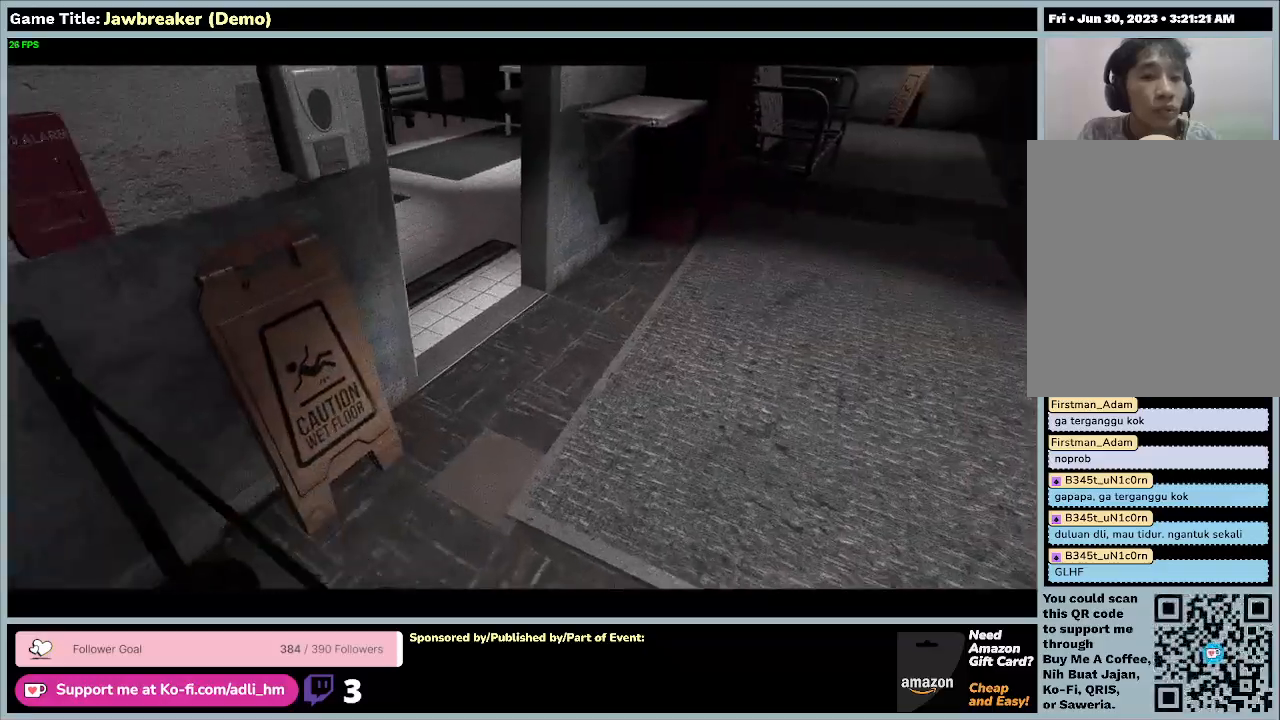
{"keys": ["w"], "mouse": [], "events": []}
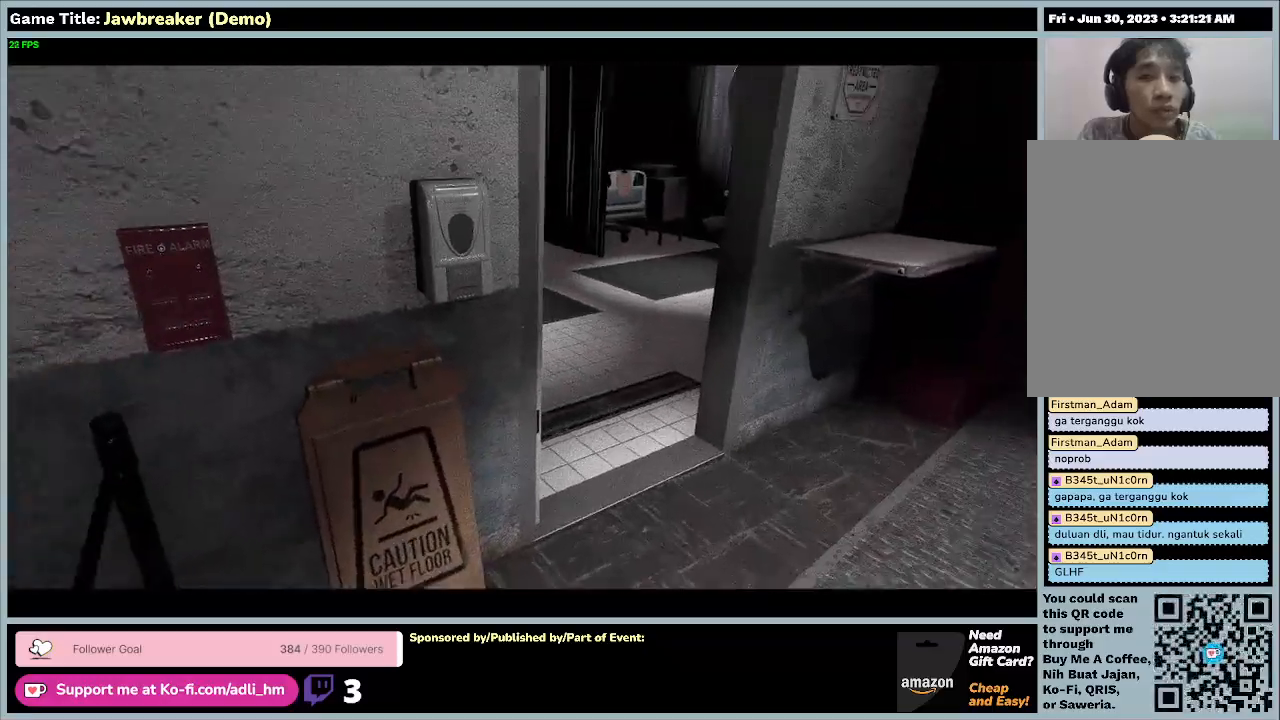
{"keys": ["w"], "mouse": [], "events": []}
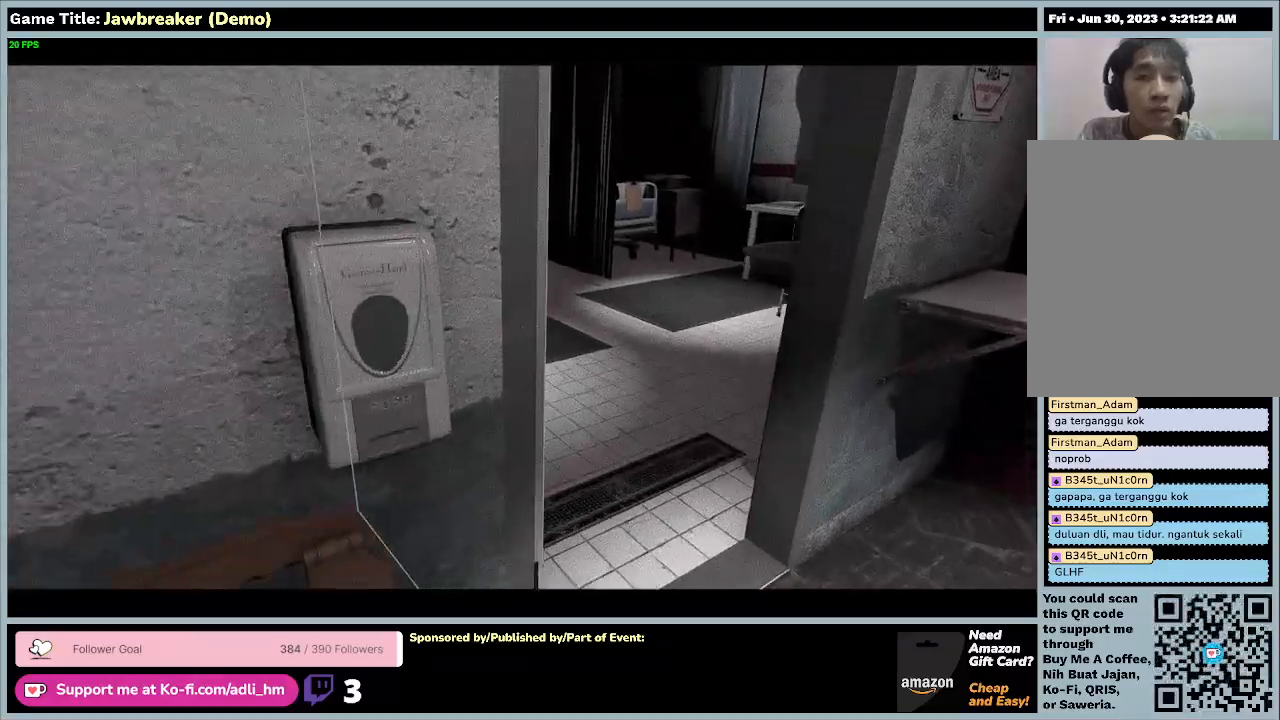
{"keys": ["d", "w"], "mouse": [], "events": [[133, "d", "down"]]}
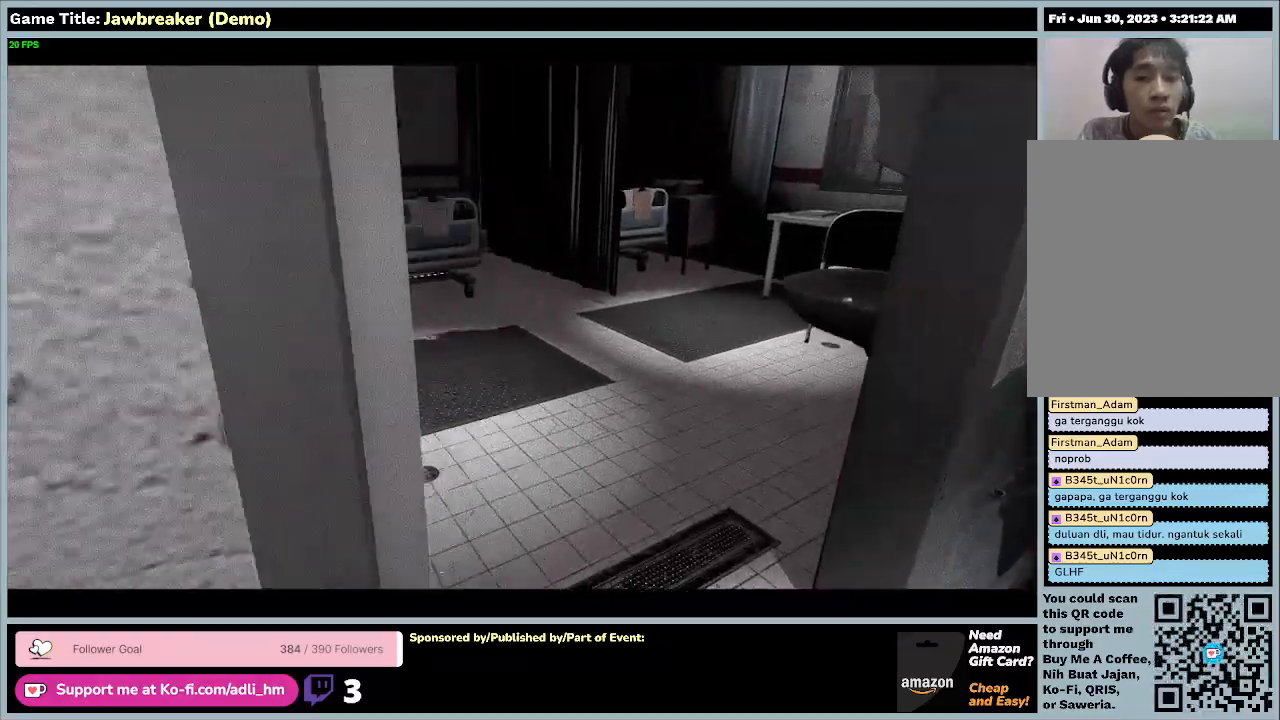
{"keys": ["w"], "mouse": [], "events": [[100, "d", "up"]]}
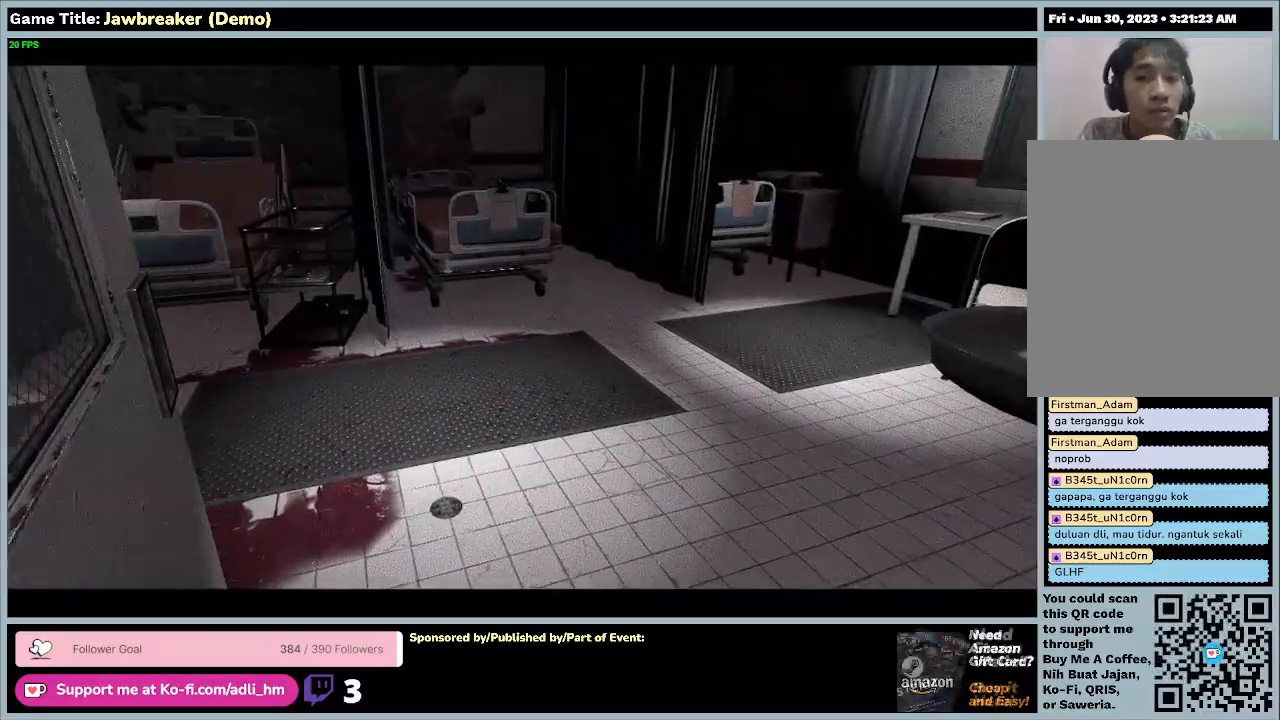
{"keys": ["w"], "mouse": [], "events": []}
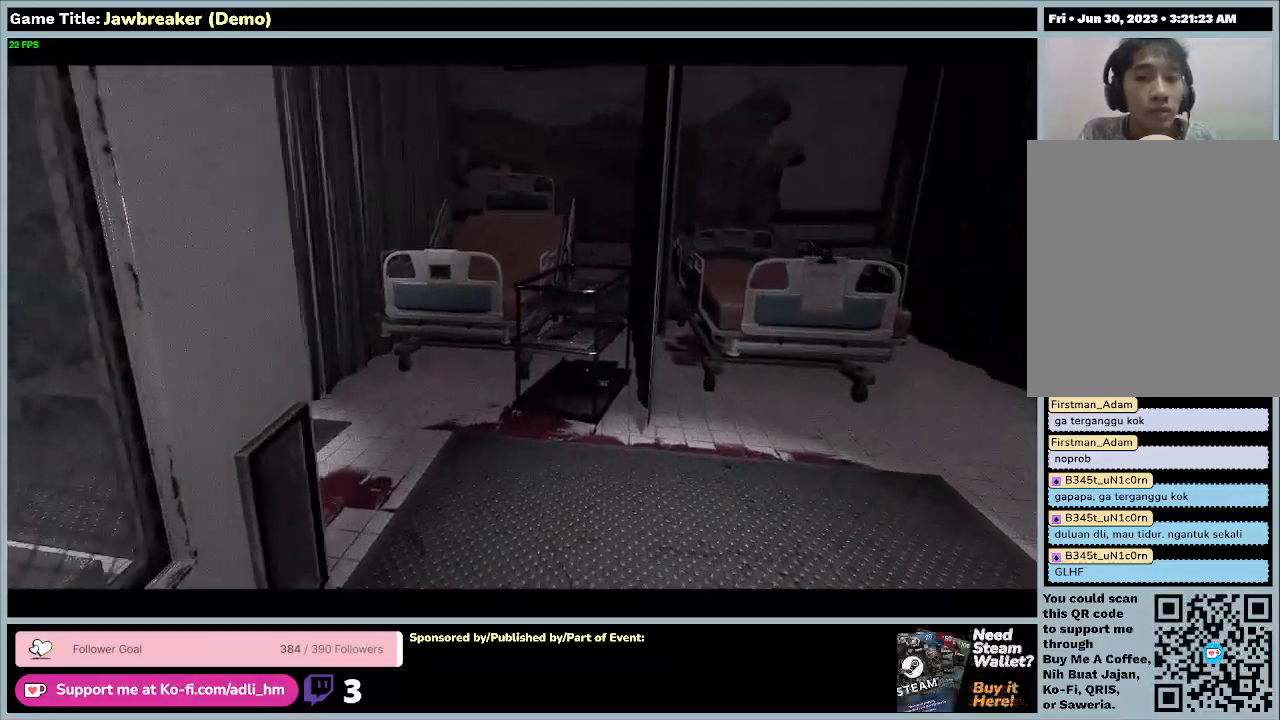
{"keys": ["w"], "mouse": [], "events": []}
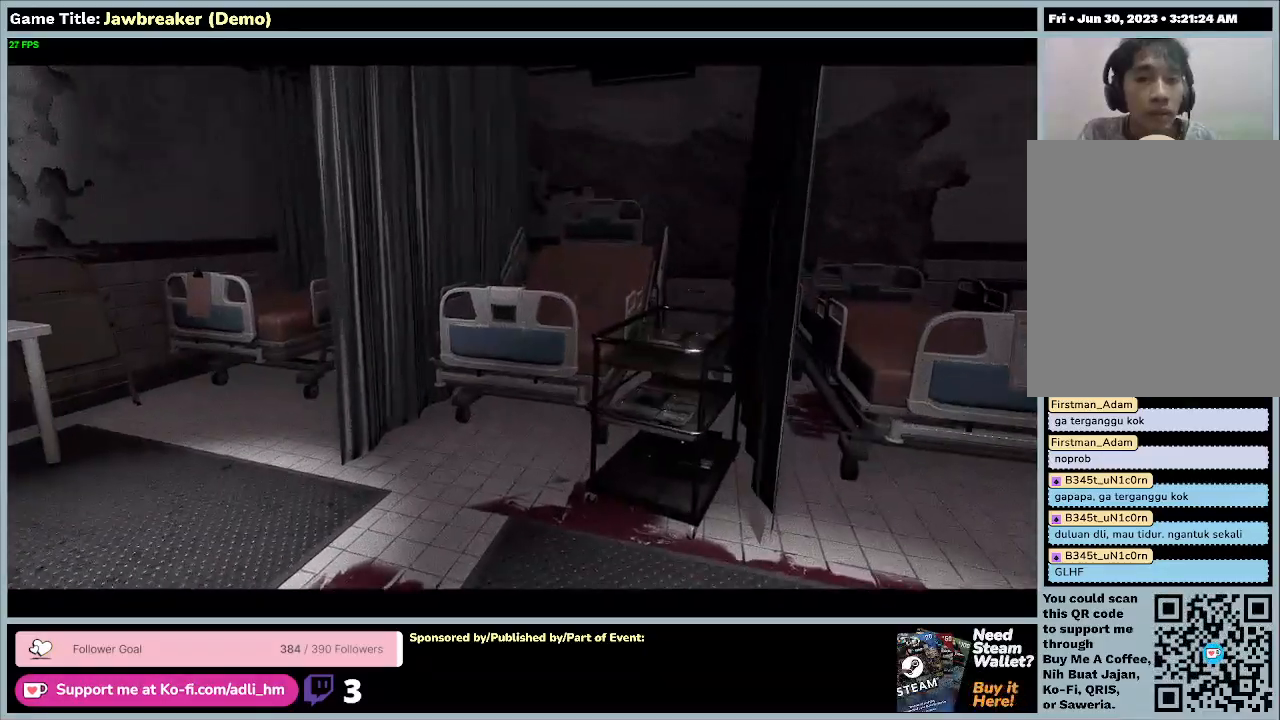
{"keys": ["w"], "mouse": [], "events": []}
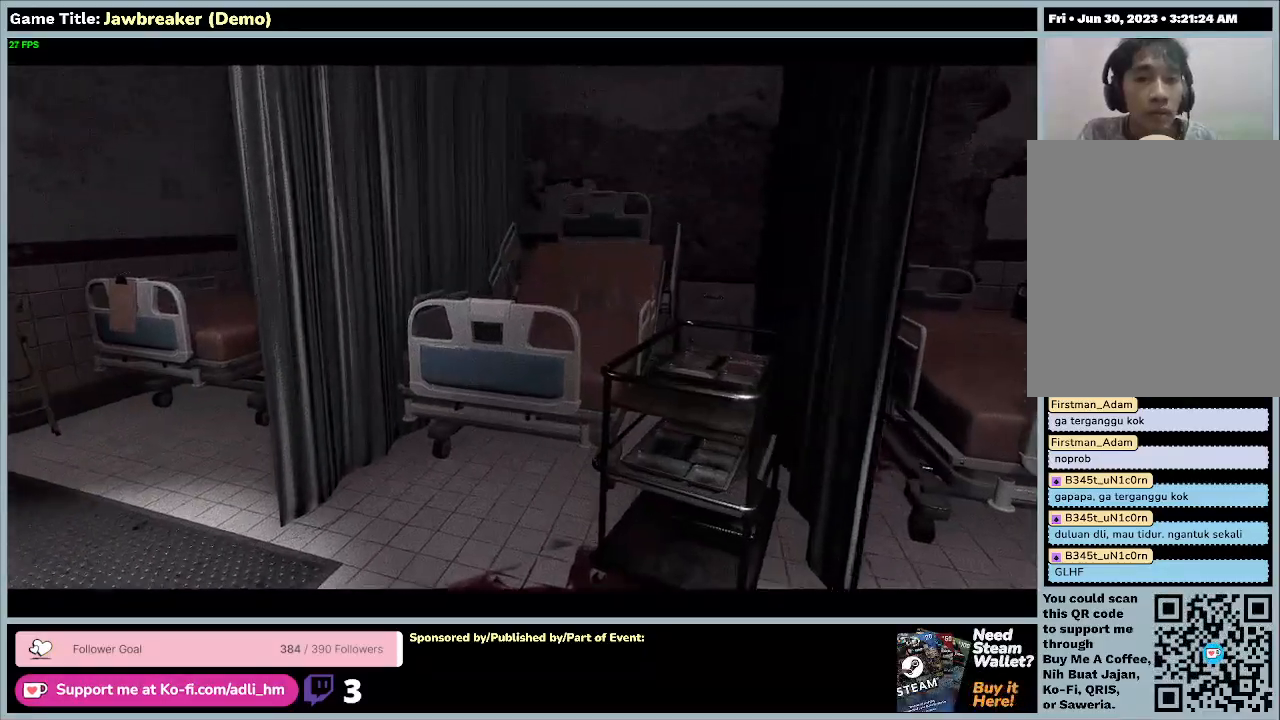
{"keys": ["w"], "mouse": [], "events": []}
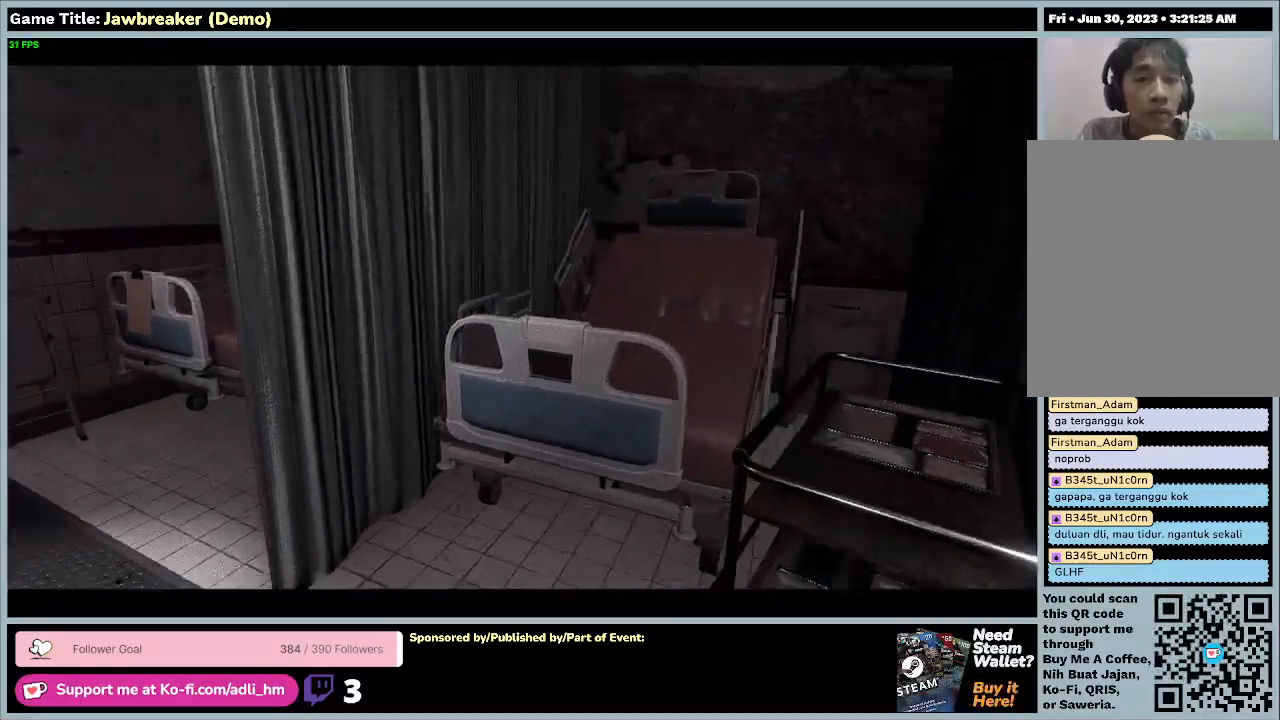
{"keys": ["w"], "mouse": [], "events": []}
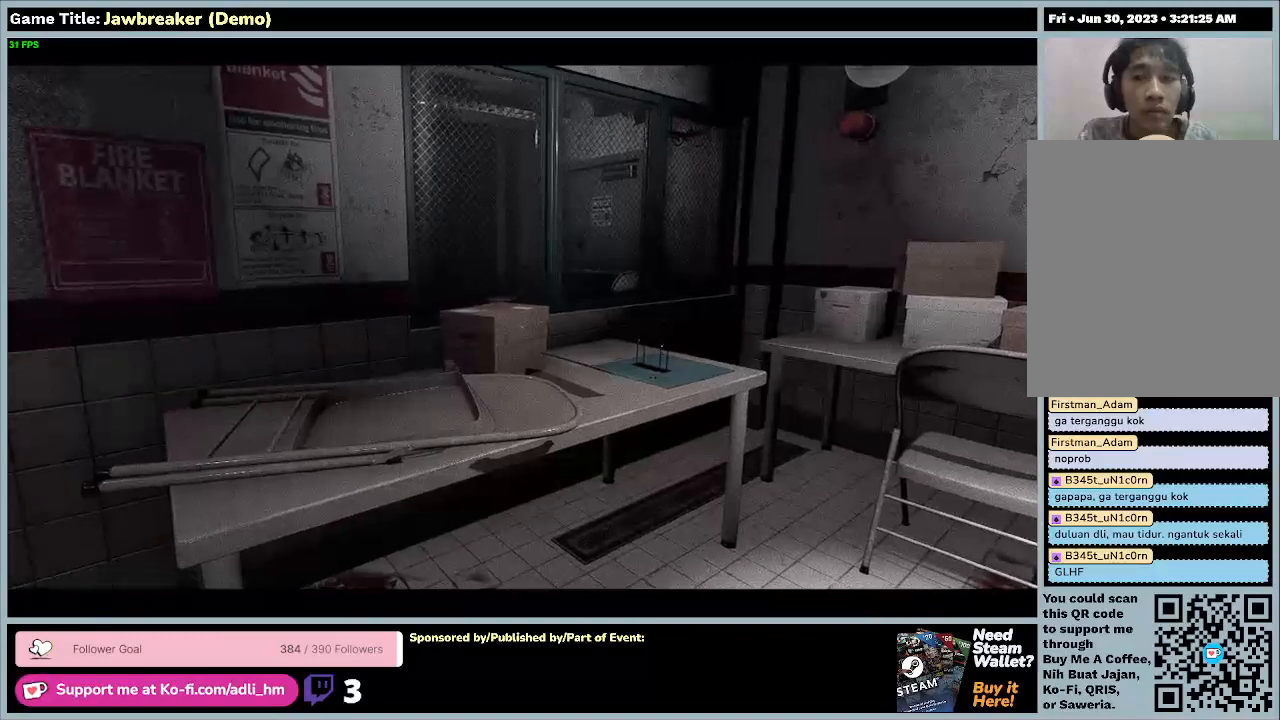
{"keys": [], "mouse": [], "events": [[267, "w", "up"]]}
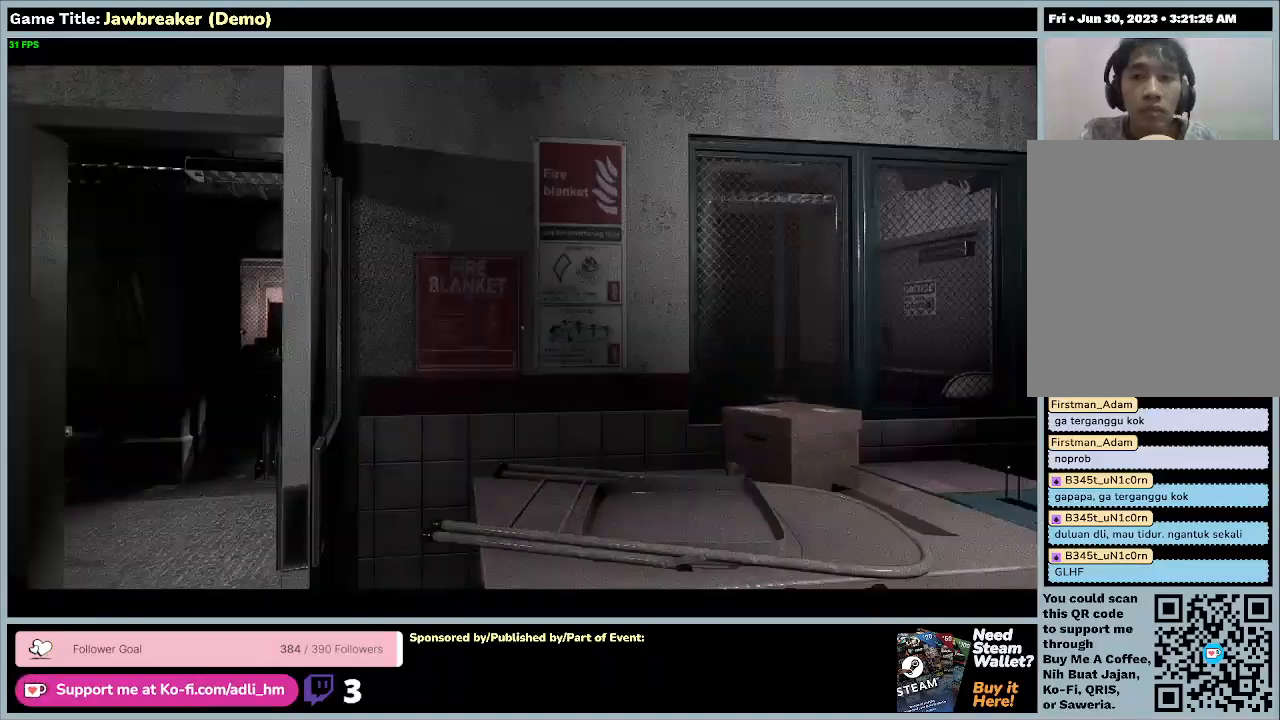
{"keys": [], "mouse": [], "events": []}
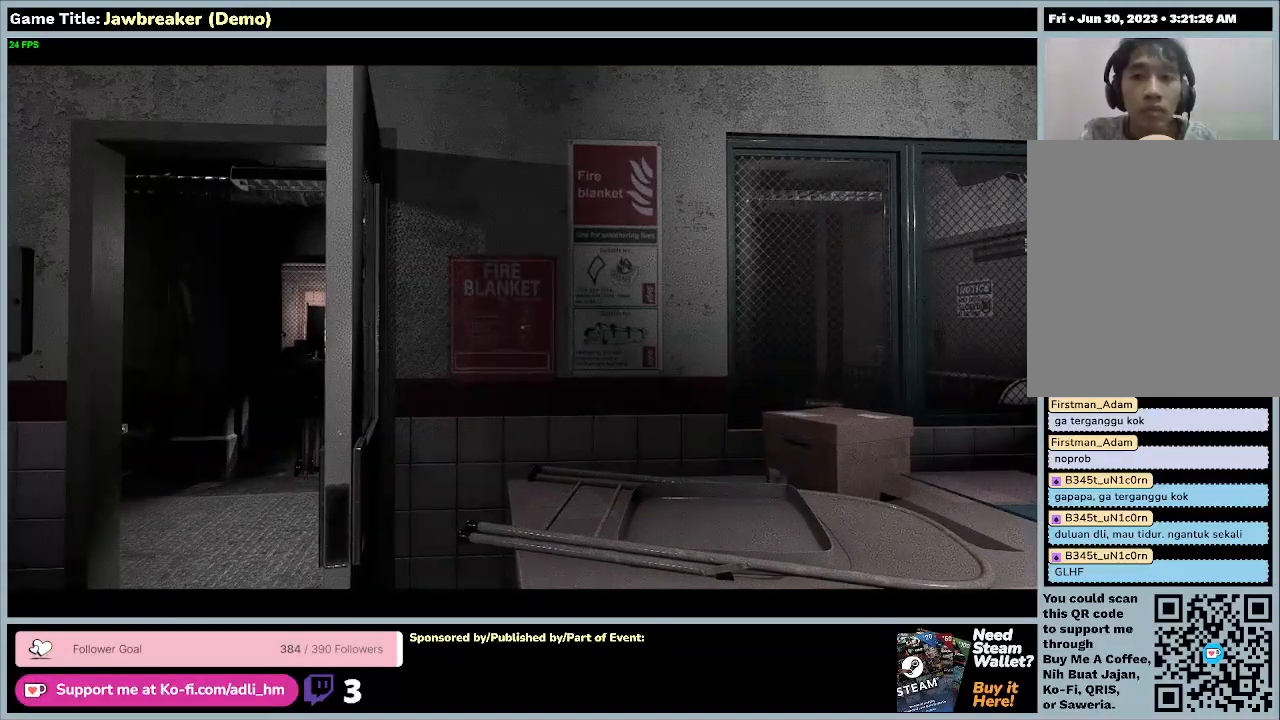
{"keys": ["d"], "mouse": [], "events": [[67, "d", "down"]]}
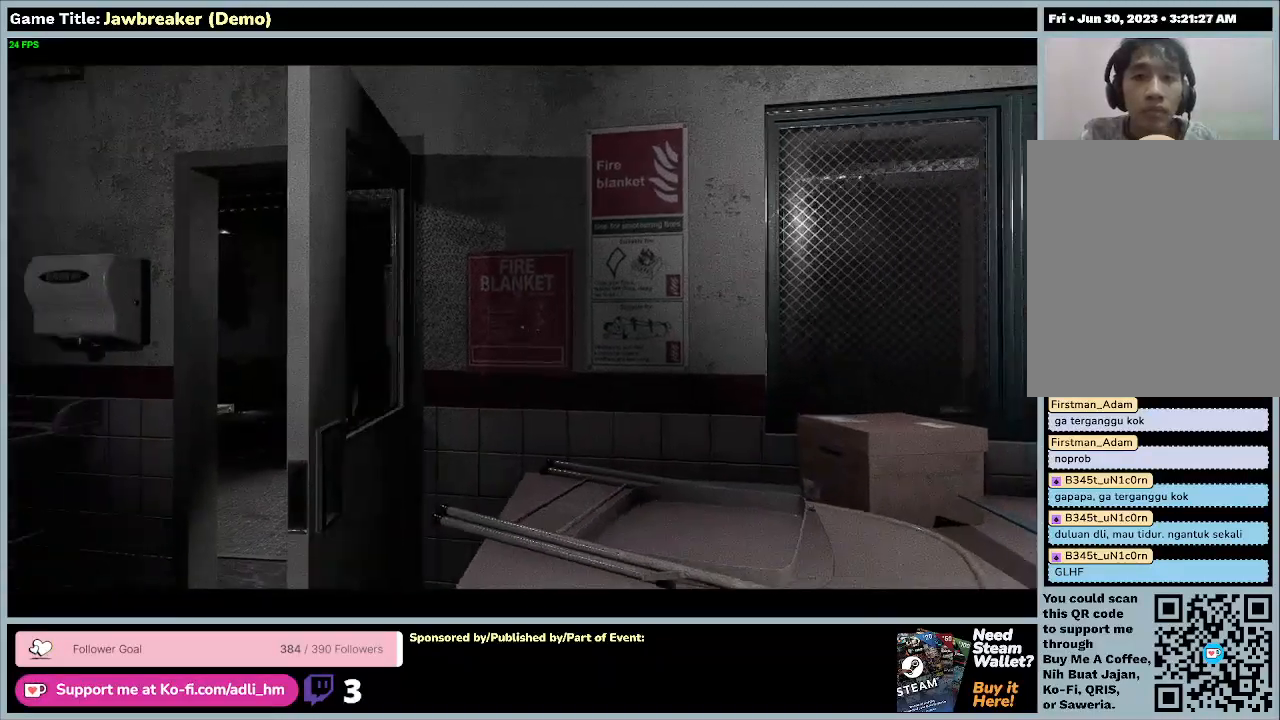
{"keys": ["d"], "mouse": [], "events": []}
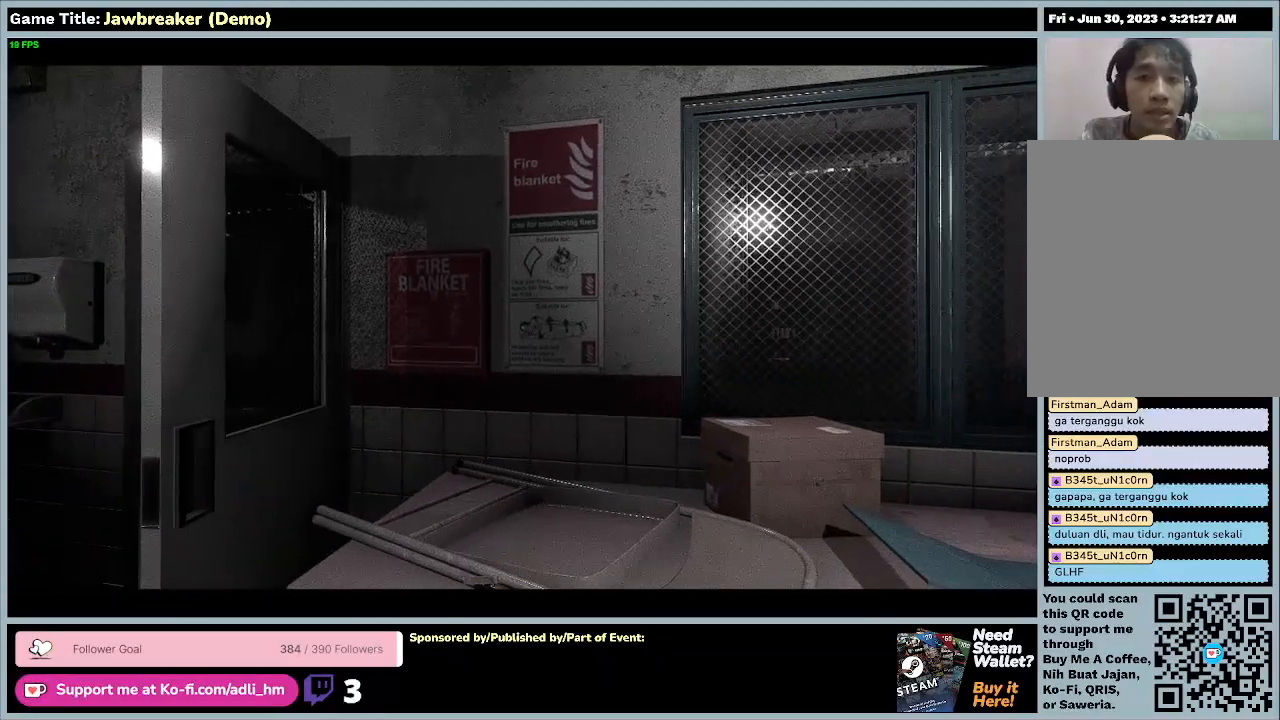
{"keys": ["w"], "mouse": [], "events": [[233, "d", "up"], [433, "w", "down"]]}
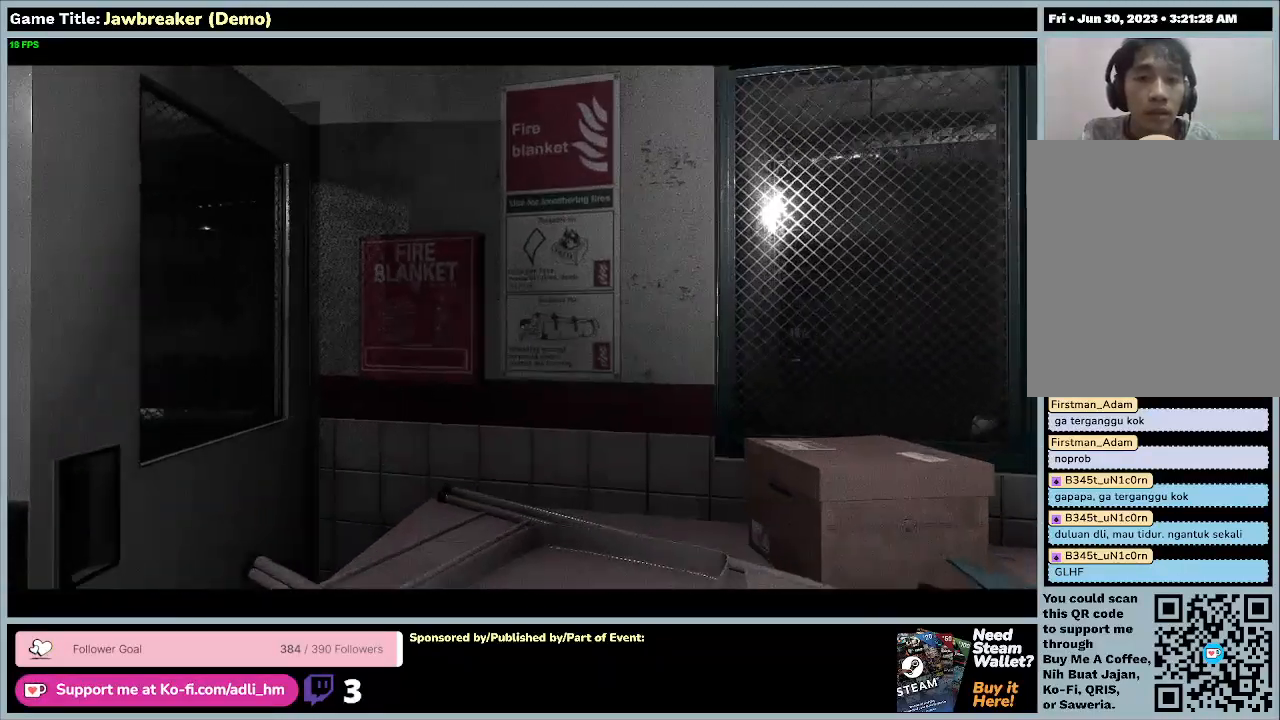
{"keys": ["w"], "mouse": [], "events": []}
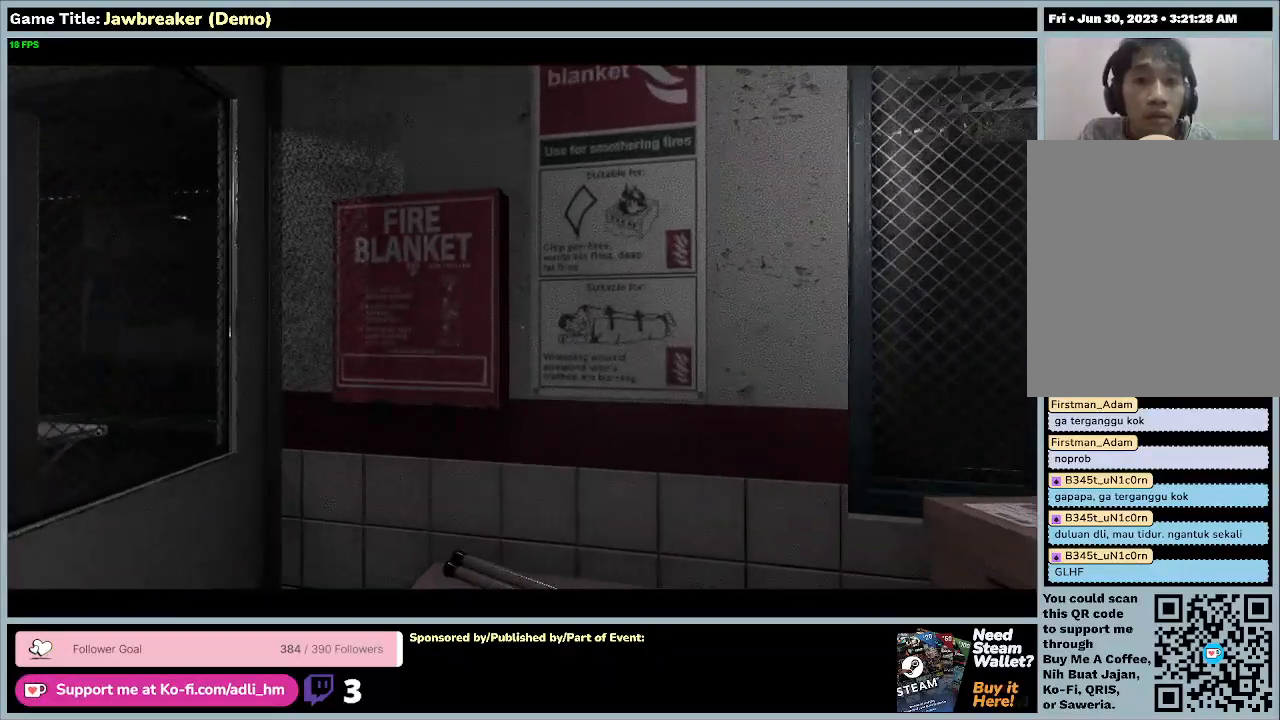
{"keys": [], "mouse": [], "events": [[400, "w", "up"]]}
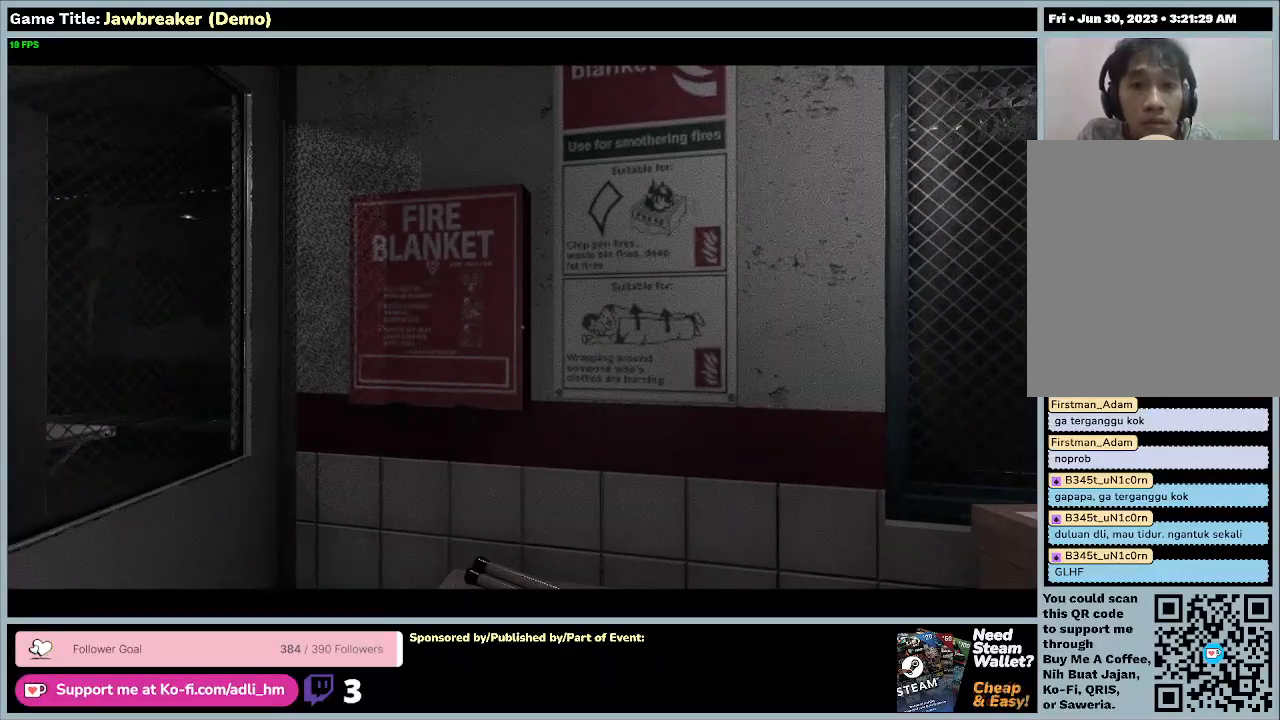
{"keys": [], "mouse": [], "events": []}
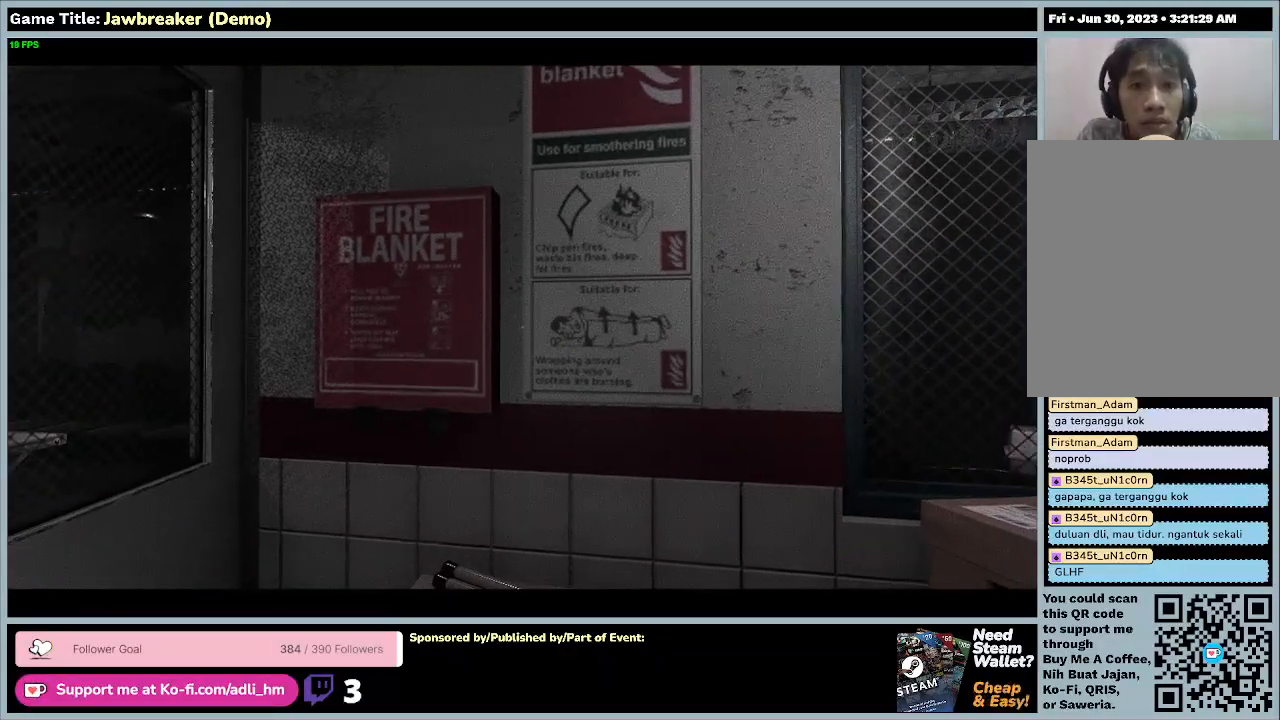
{"keys": [], "mouse": [], "events": []}
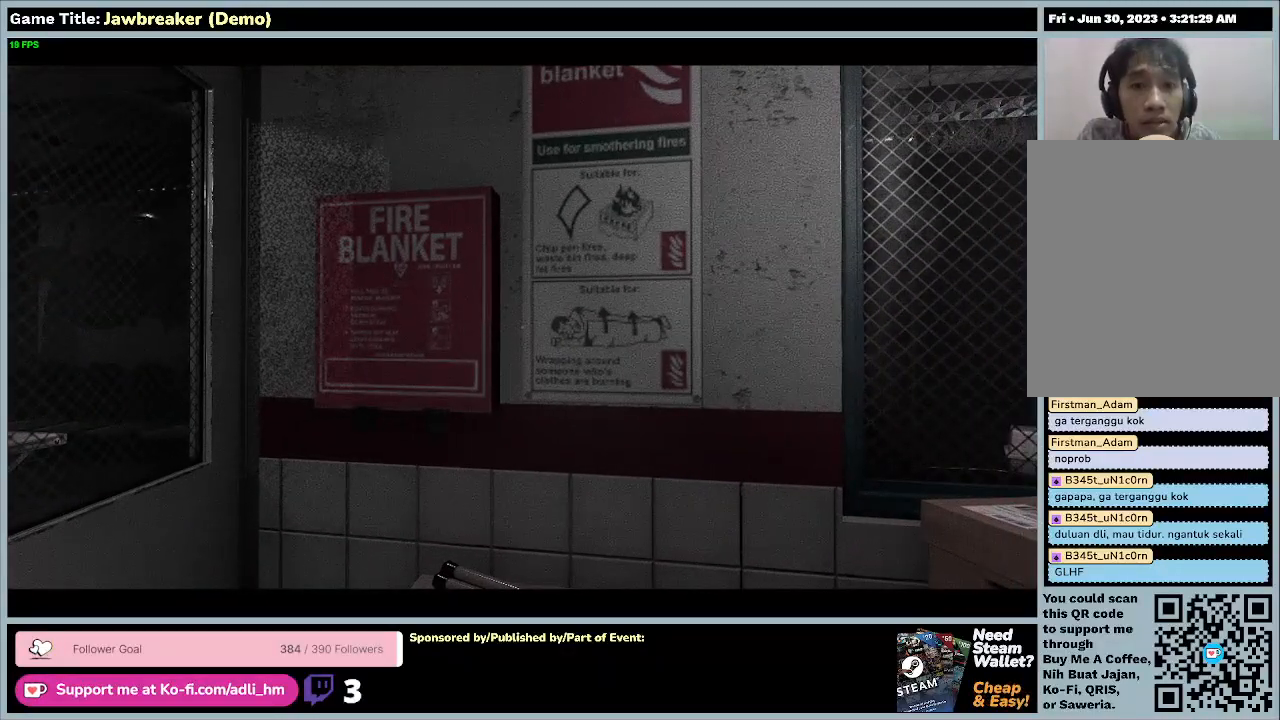
{"keys": [], "mouse": [], "events": []}
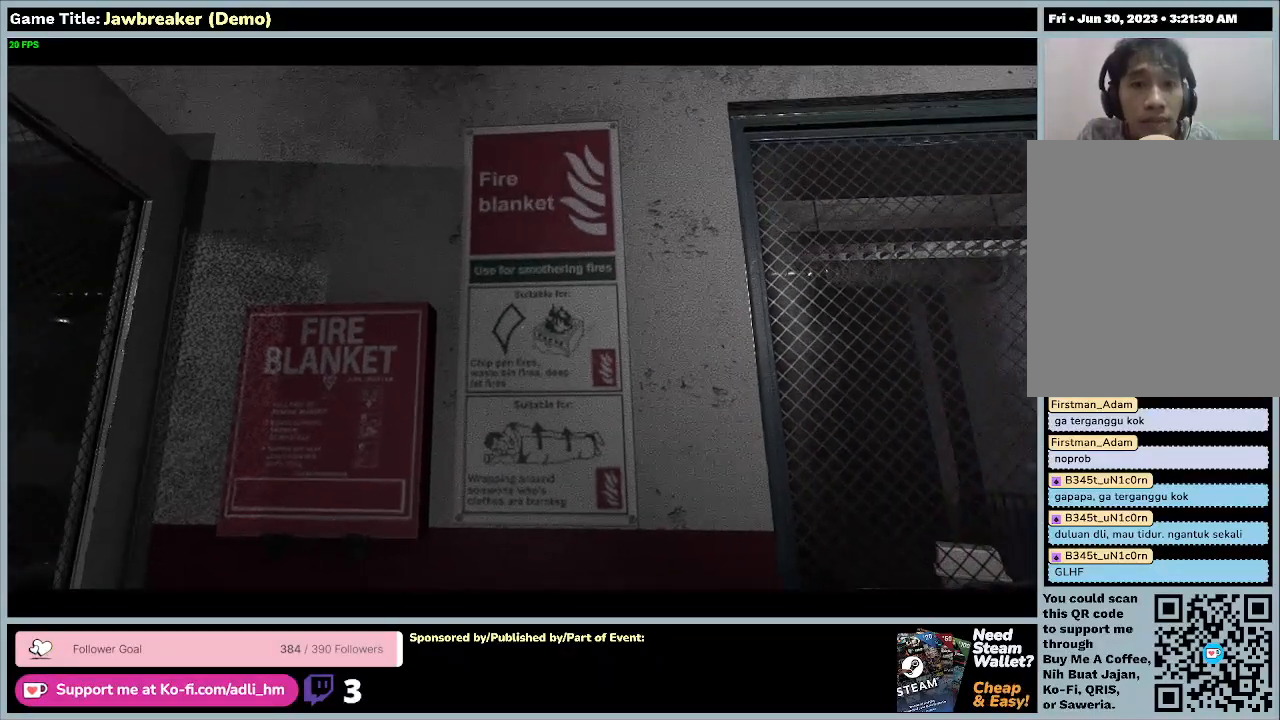
{"keys": [], "mouse": [], "events": []}
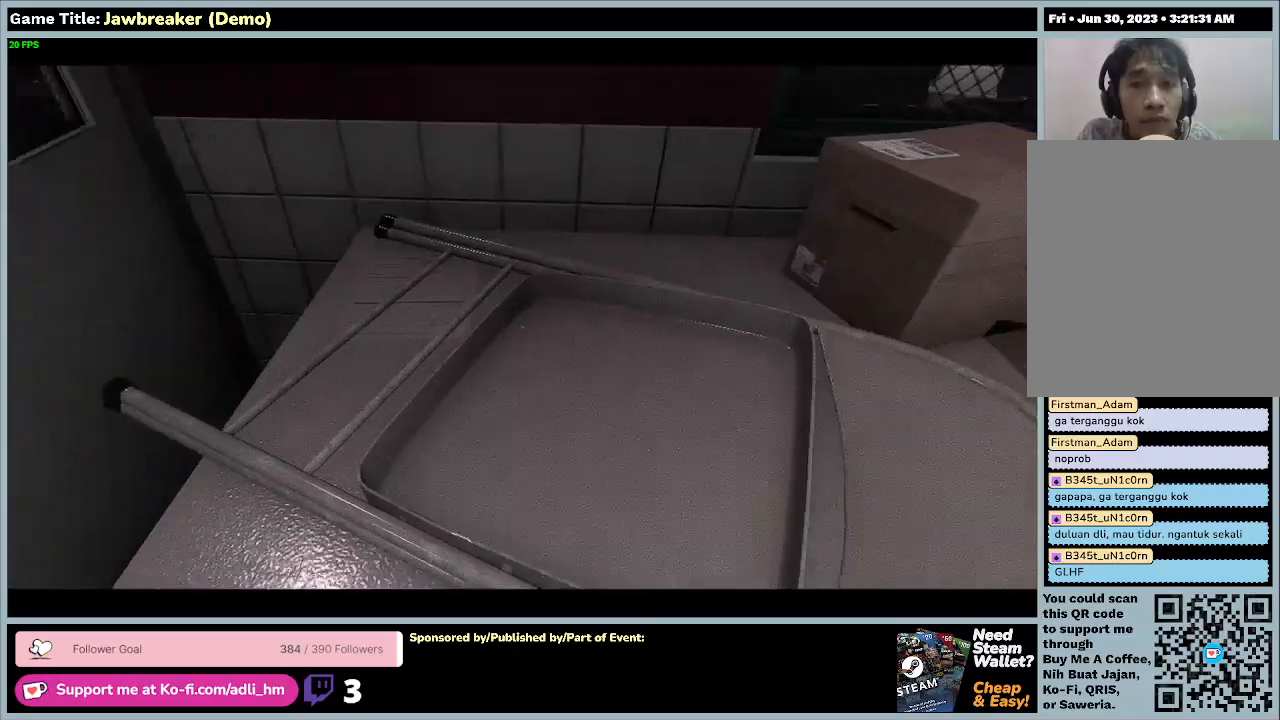
{"keys": [], "mouse": [], "events": []}
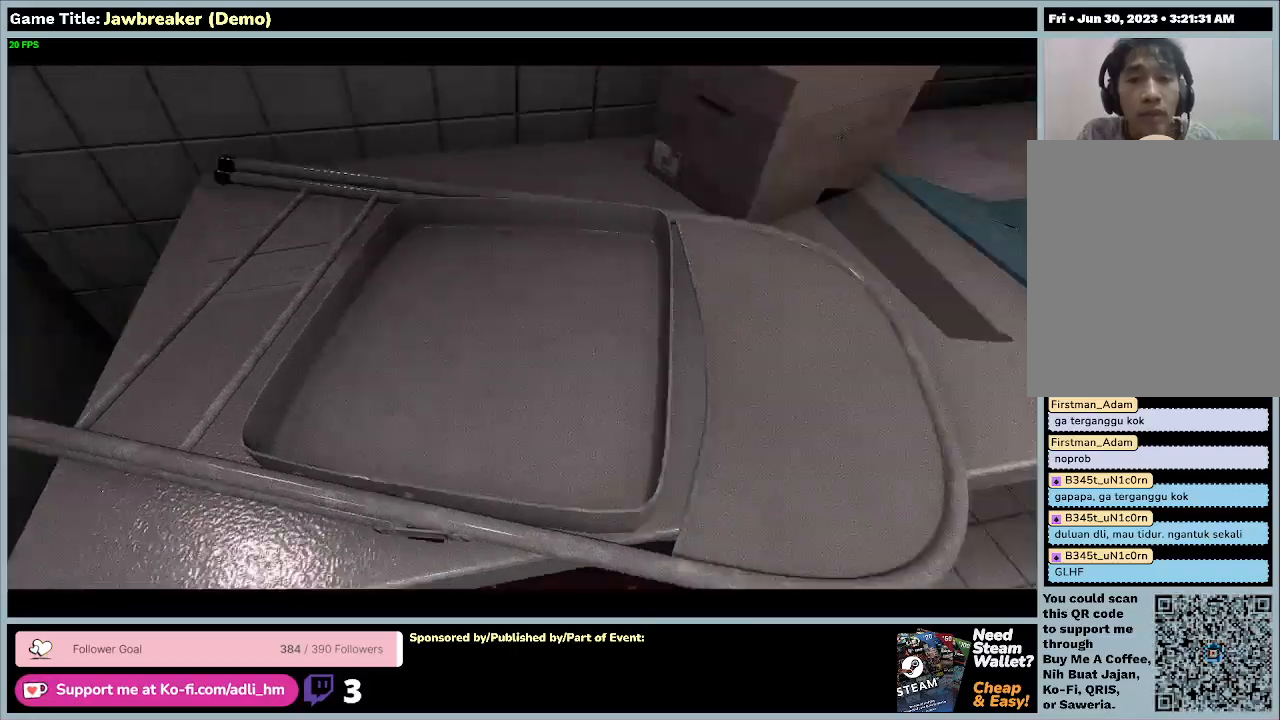
{"keys": [], "mouse": [], "events": []}
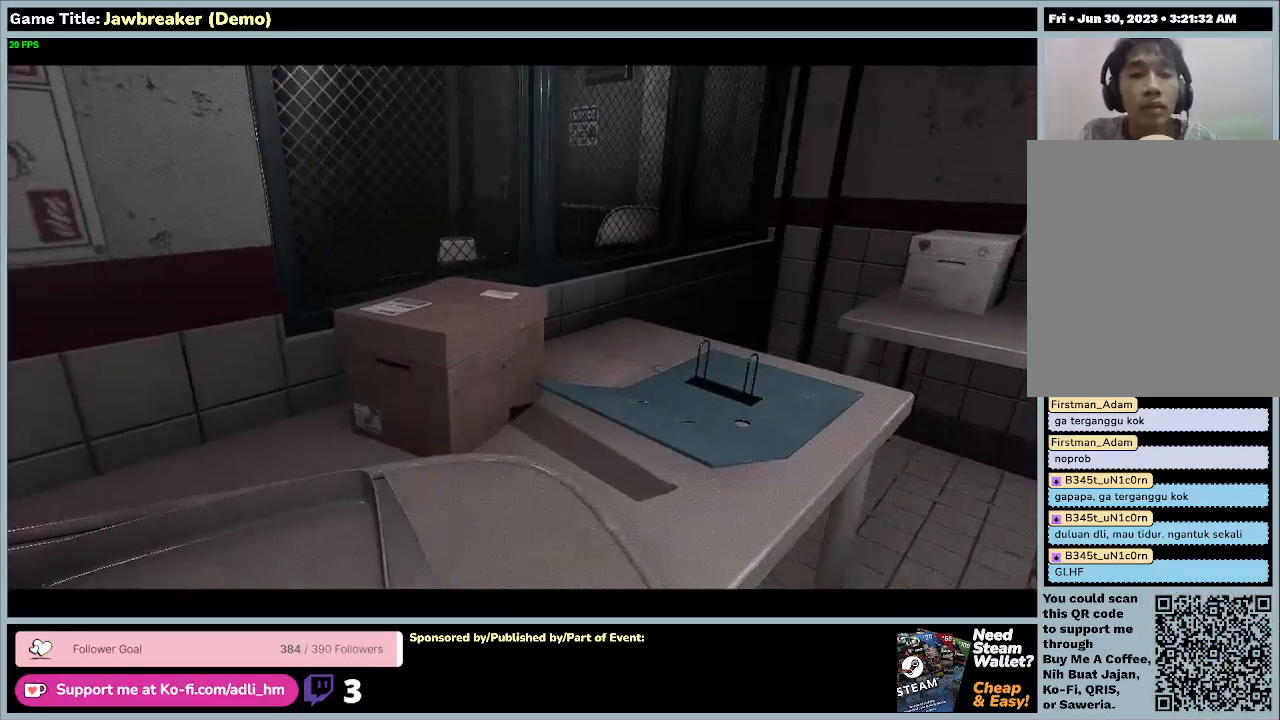
{"keys": ["d"], "mouse": [], "events": [[467, "d", "down"]]}
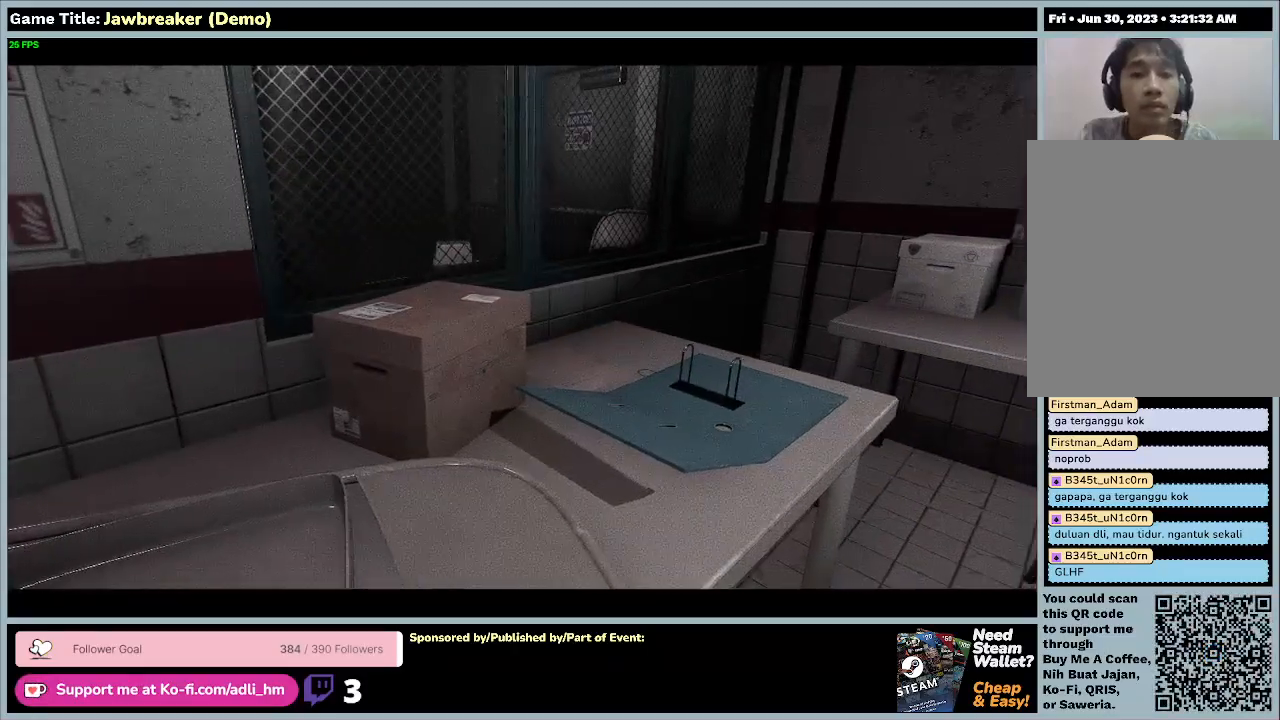
{"keys": ["d", "w"], "mouse": [], "events": [[133, "w", "down"]]}